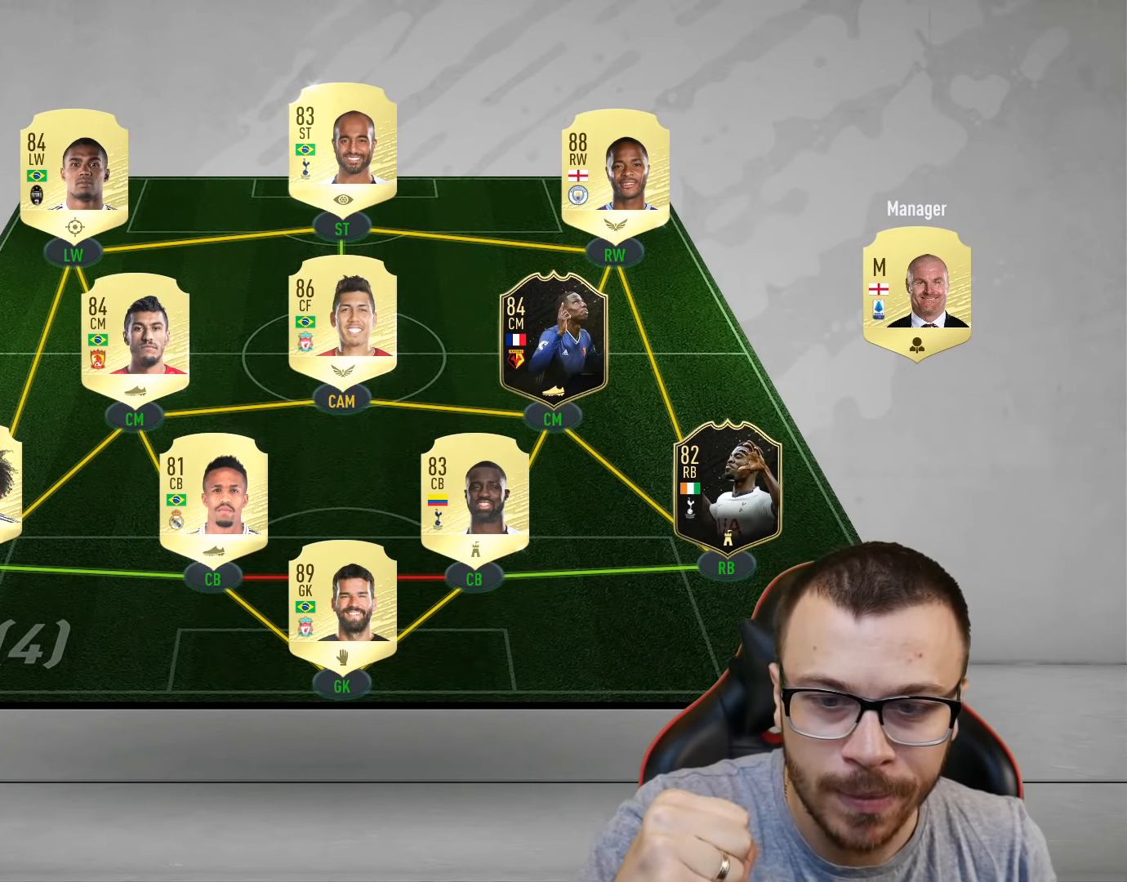
Gameplay with a controller (PlayStation layout); each line is a JSON object with the inputs held at the frame after it. "events" lists button and stick changes between this image and that frame as [ms after this image, input, new state], when the widget could be followed in between.
{"buttons": ["R2"], "left_stick": "down-right", "right_stick": "center", "events": [[283, "TRIANGLE", "down"], [283, "left_stick", "down-right"], [350, "TRIANGLE", "up"], [467, "R2", "down"]]}
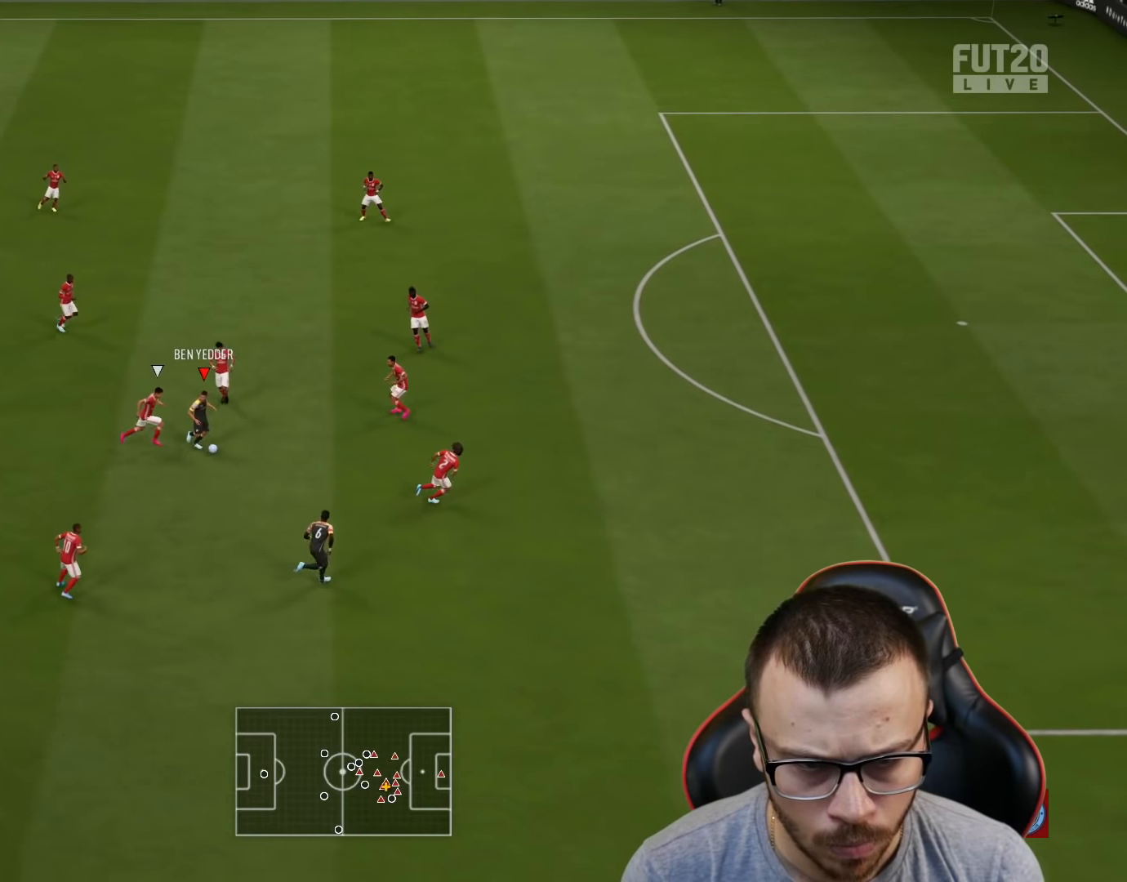
{"buttons": ["R2"], "left_stick": "right", "right_stick": "center", "events": [[434, "left_stick", "right"]]}
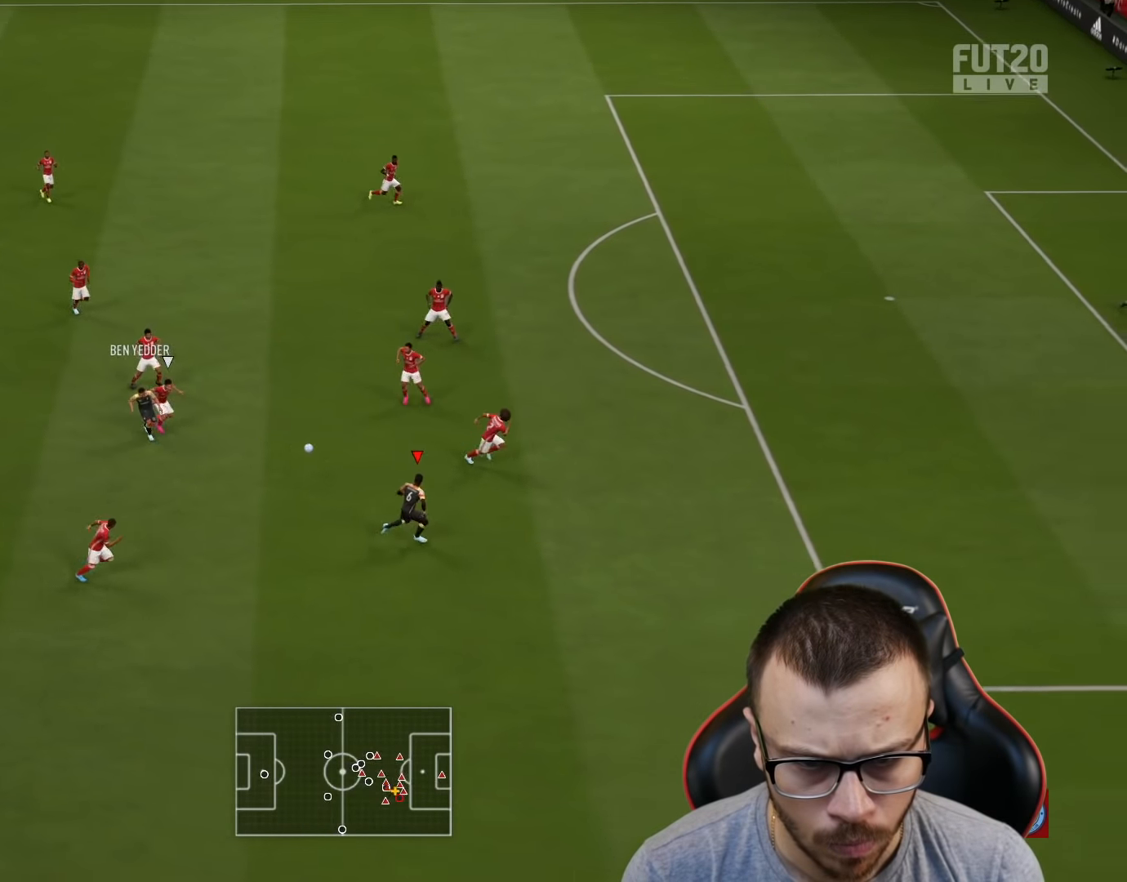
{"buttons": ["R2"], "left_stick": "right", "right_stick": "center", "events": []}
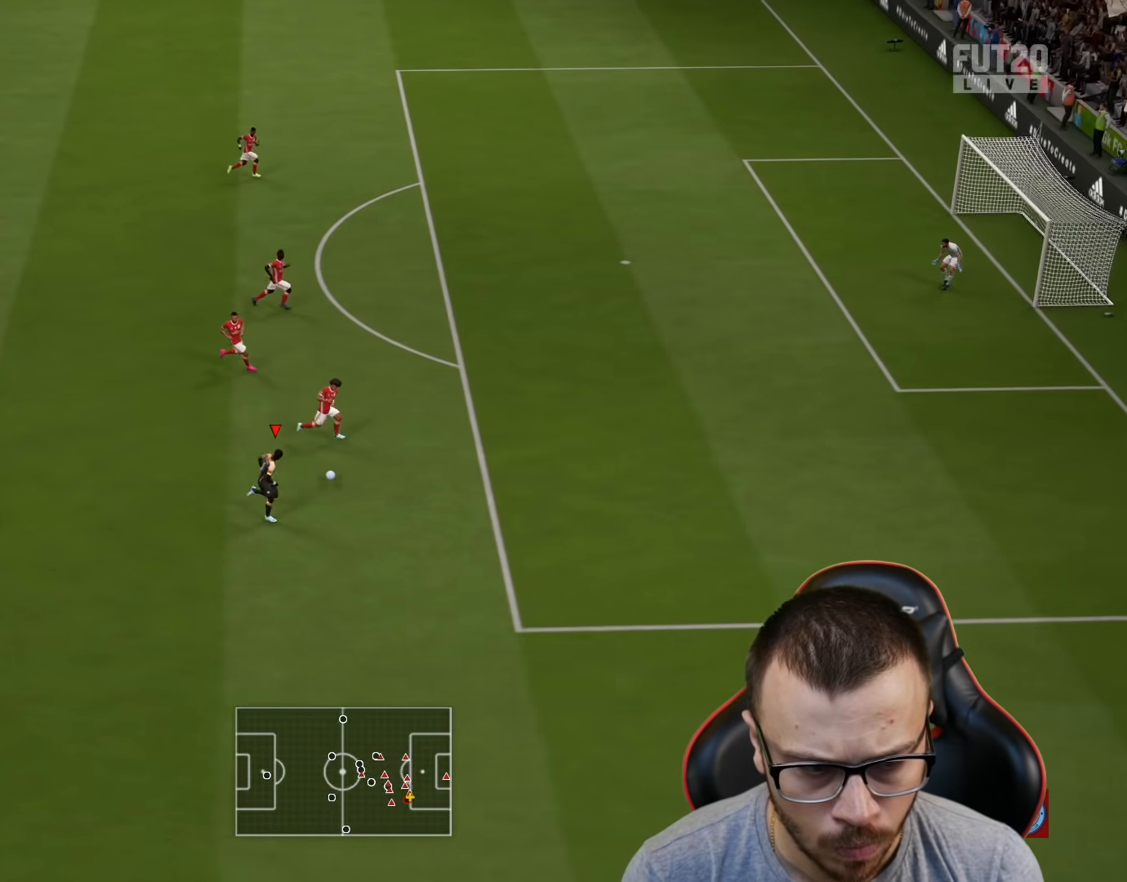
{"buttons": ["R2"], "left_stick": "right", "right_stick": "center", "events": []}
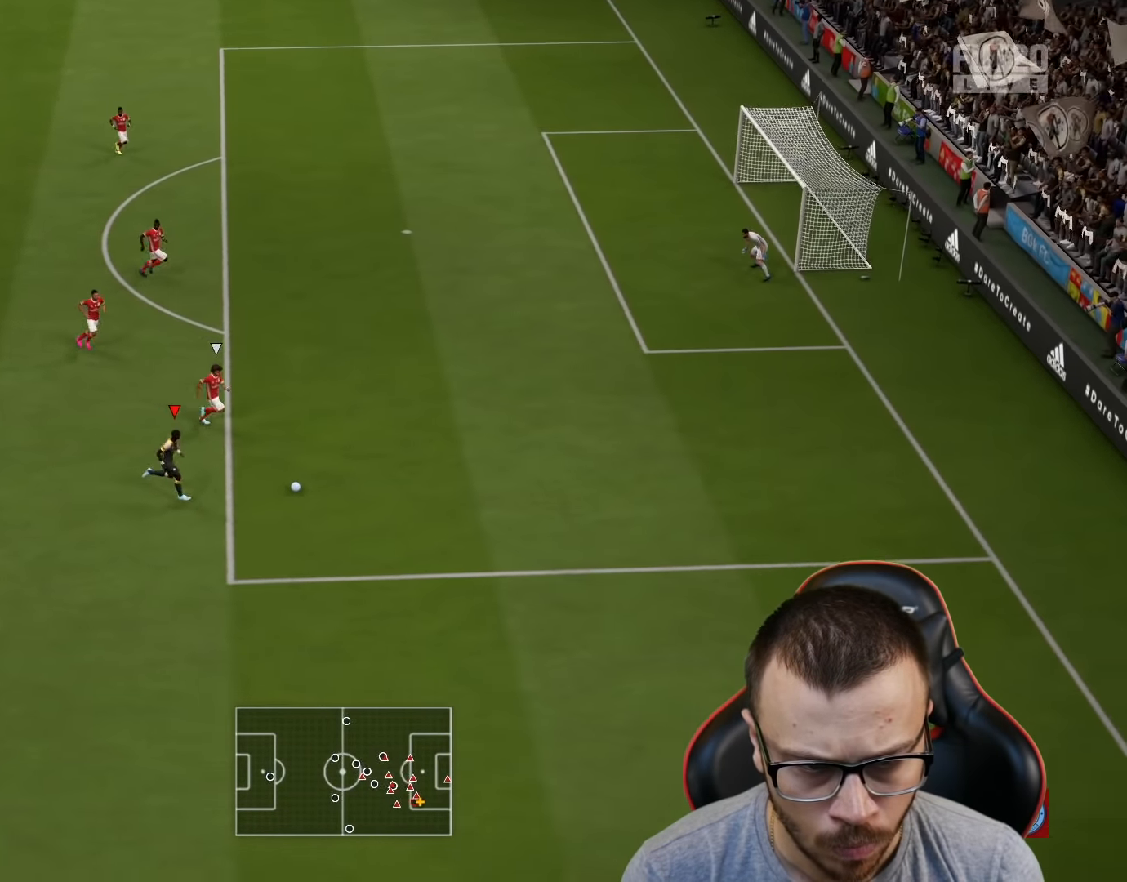
{"buttons": [], "left_stick": "right", "right_stick": "up", "events": [[400, "R2", "up"], [450, "right_stick", "up"]]}
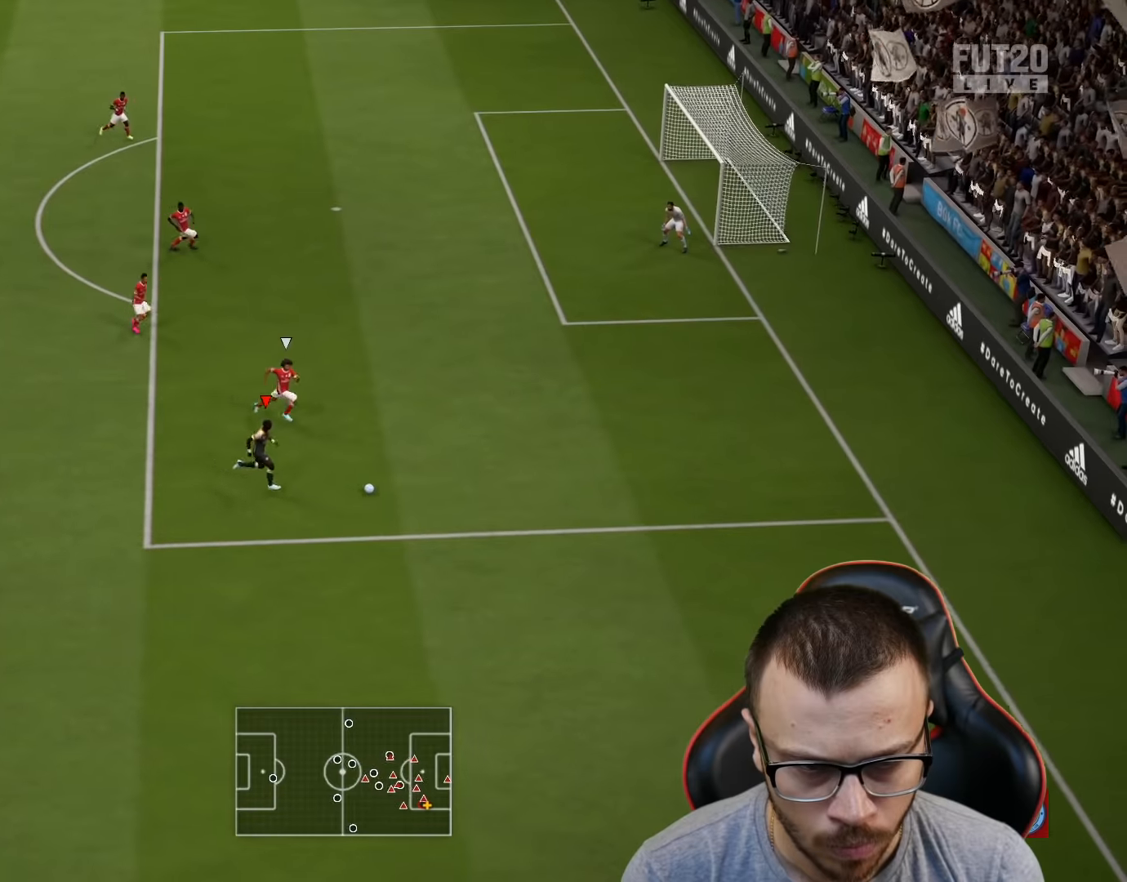
{"buttons": ["R2"], "left_stick": "up-right", "right_stick": "center", "events": [[16, "left_stick", "center"], [333, "left_stick", "up-right"], [417, "R2", "down"], [417, "right_stick", "center"]]}
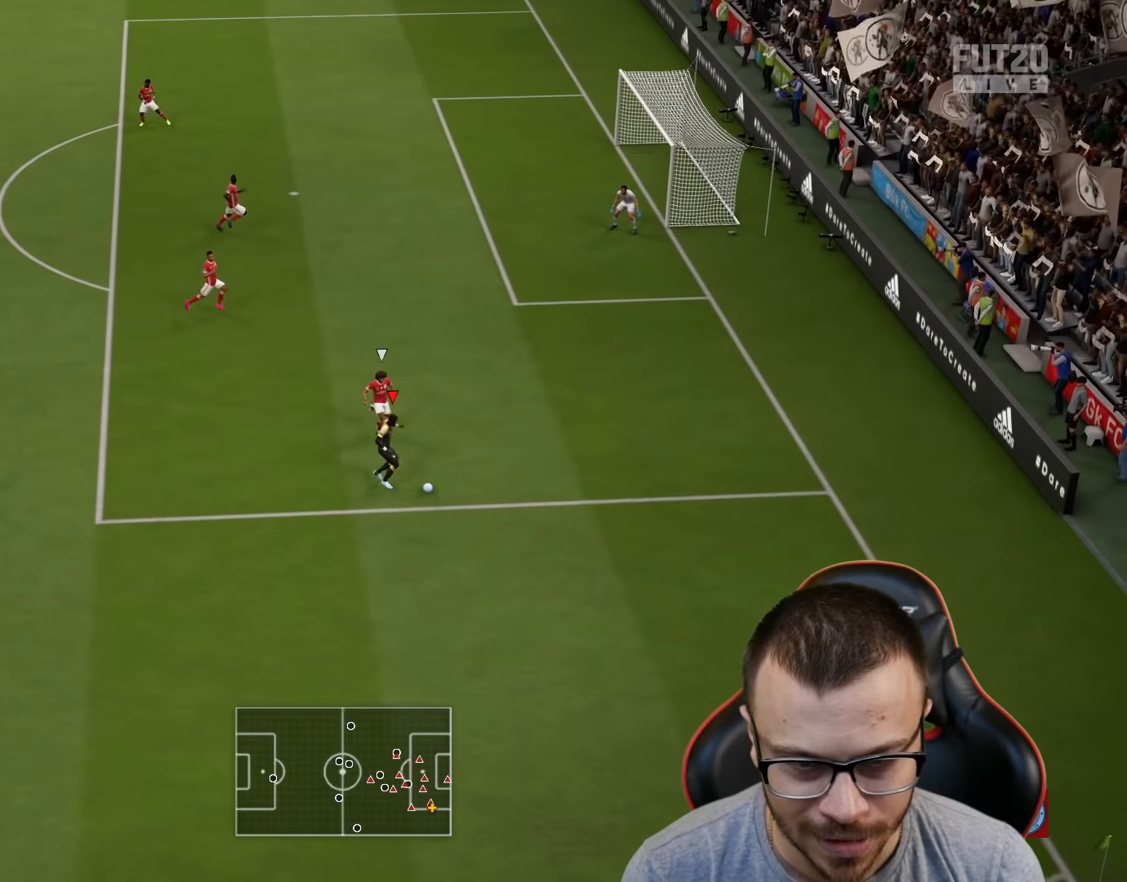
{"buttons": ["R2"], "left_stick": "up-right", "right_stick": "center", "events": []}
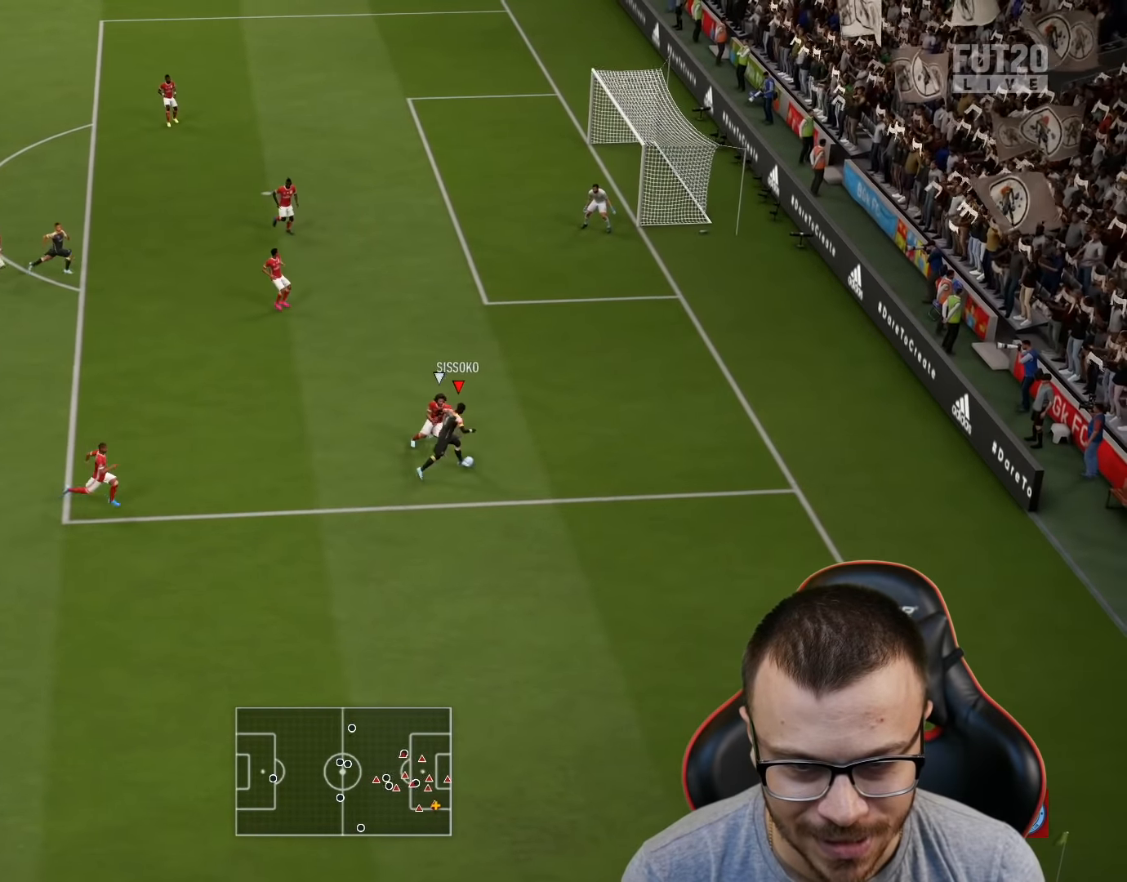
{"buttons": [], "left_stick": "center", "right_stick": "up-left", "events": [[250, "R2", "up"], [283, "right_stick", "up-left"], [317, "left_stick", "center"]]}
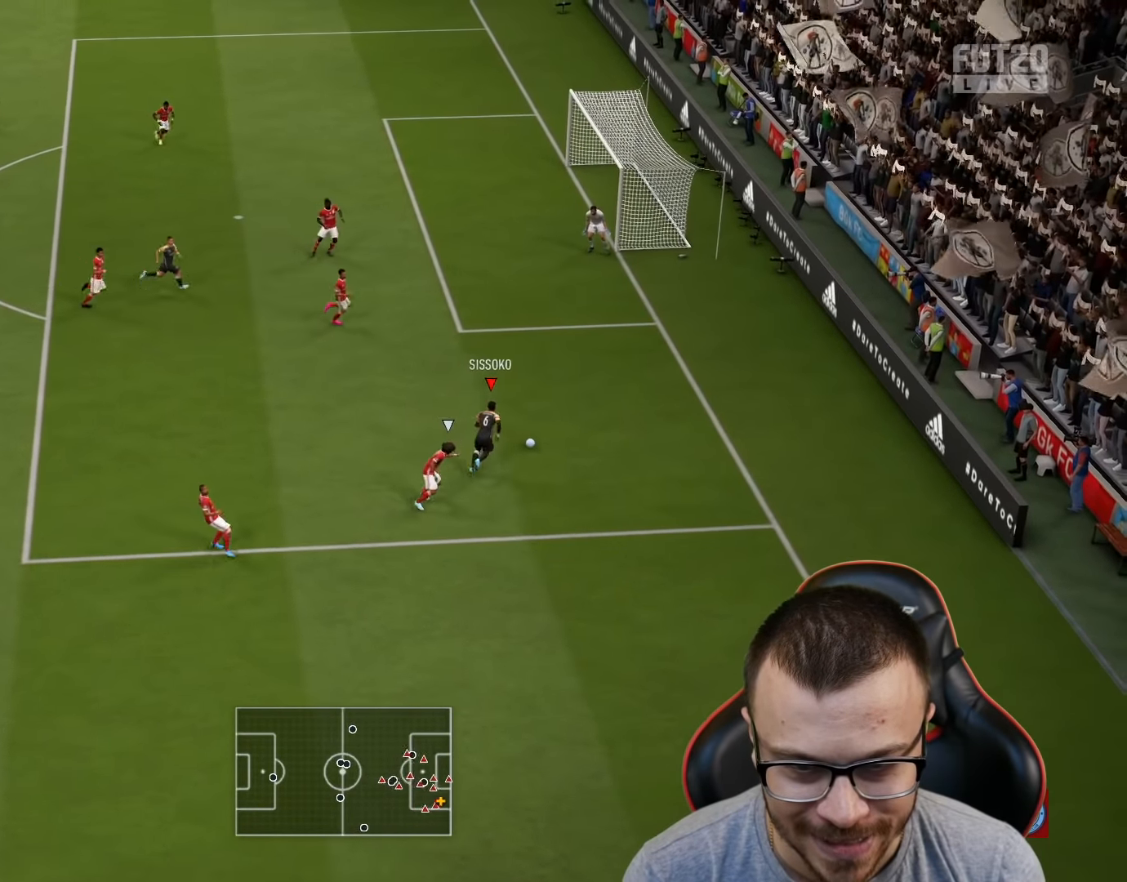
{"buttons": [], "left_stick": "up-left", "right_stick": "center", "events": [[217, "left_stick", "up-left"], [267, "right_stick", "center"]]}
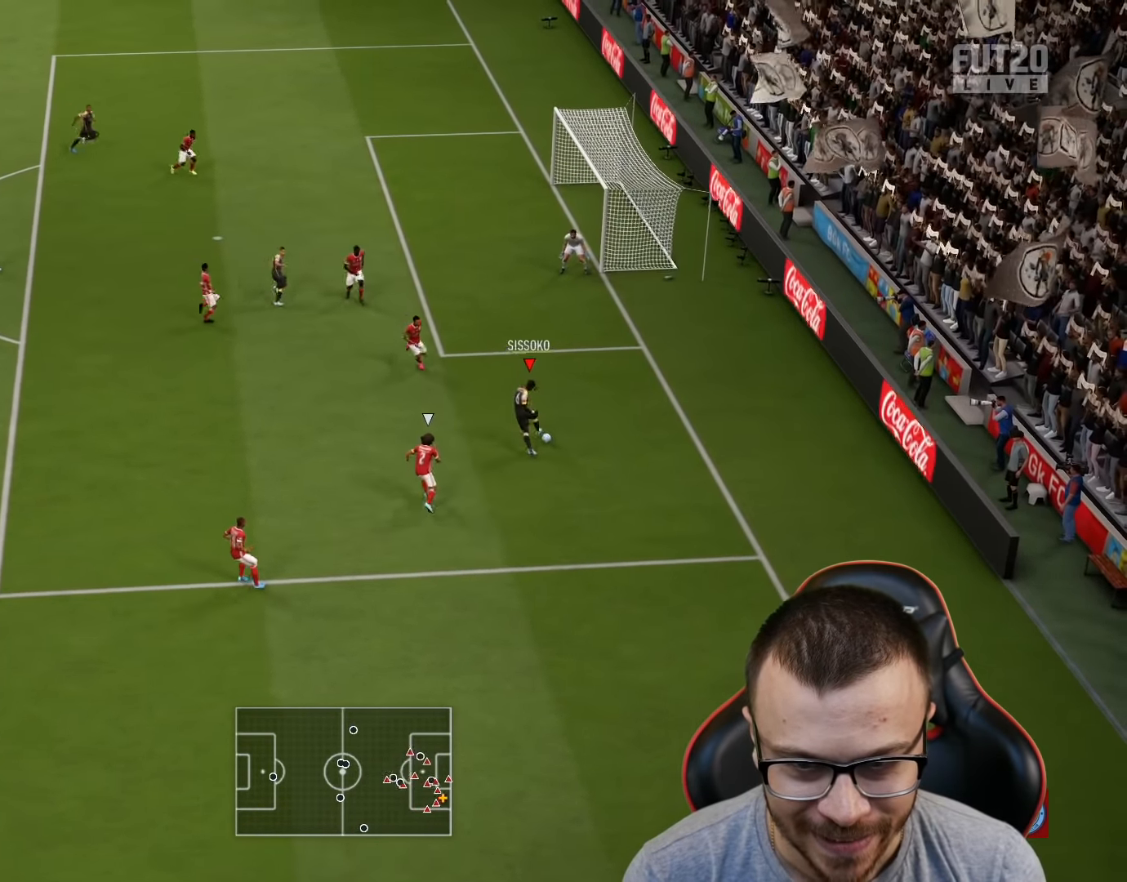
{"buttons": [], "left_stick": "up", "right_stick": "center", "events": [[266, "CROSS", "down"], [383, "CROSS", "up"], [450, "left_stick", "up"]]}
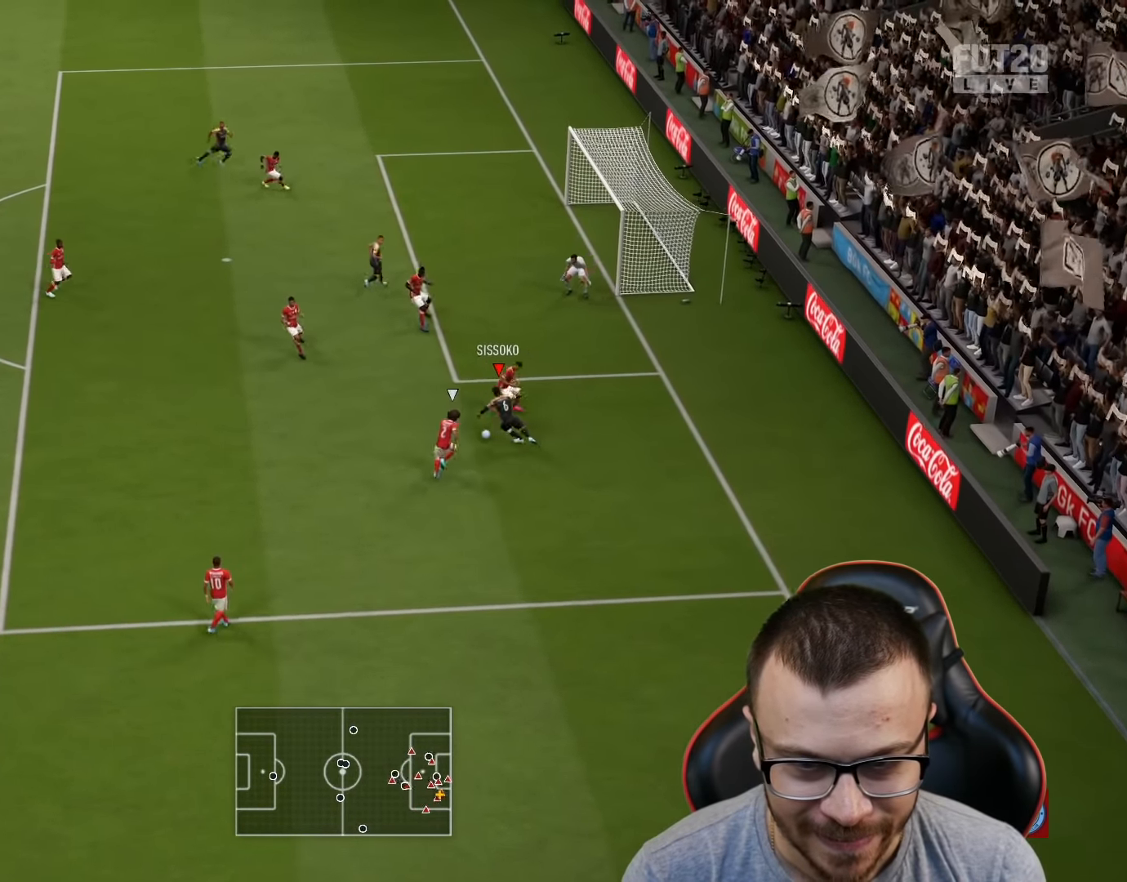
{"buttons": [], "left_stick": "down-right", "right_stick": "center", "events": [[434, "left_stick", "down-right"]]}
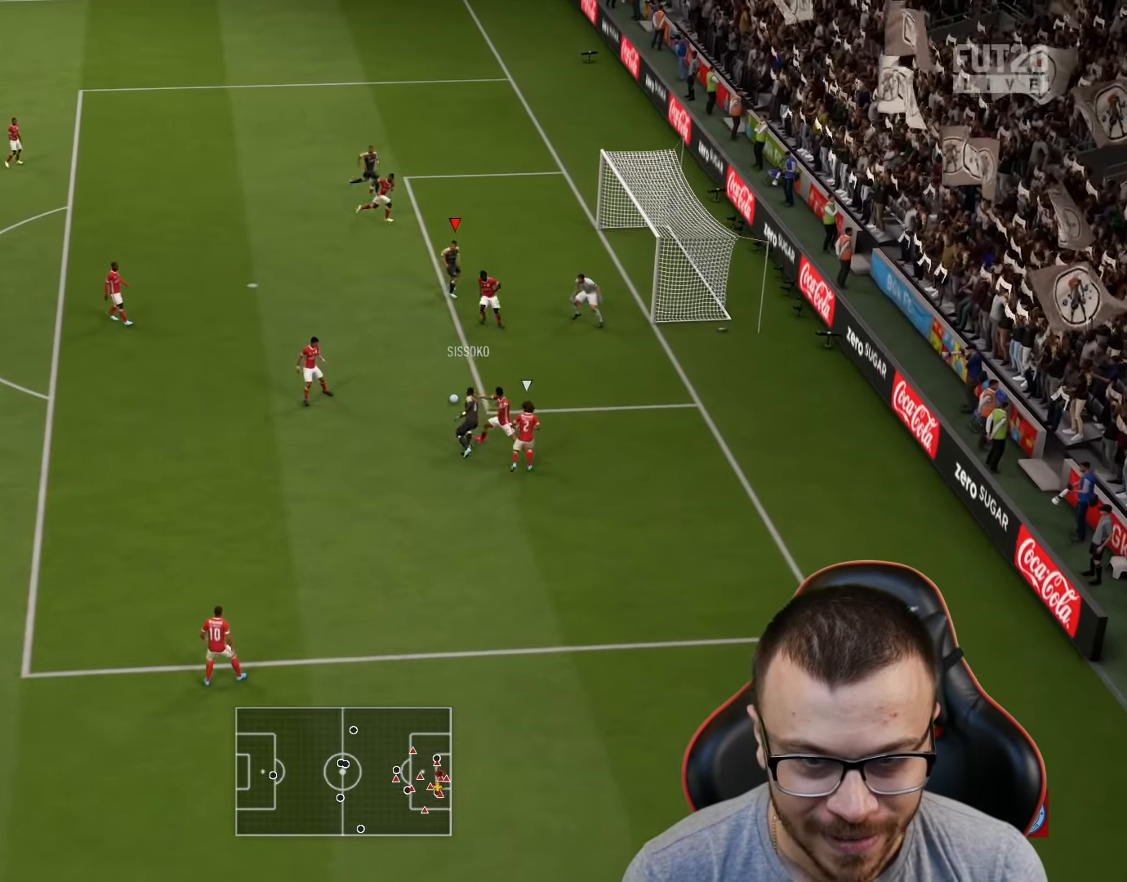
{"buttons": ["L3"], "left_stick": "down-right", "right_stick": "center", "events": [[33, "CIRCLE", "down"], [66, "L3", "down"], [166, "CIRCLE", "up"]]}
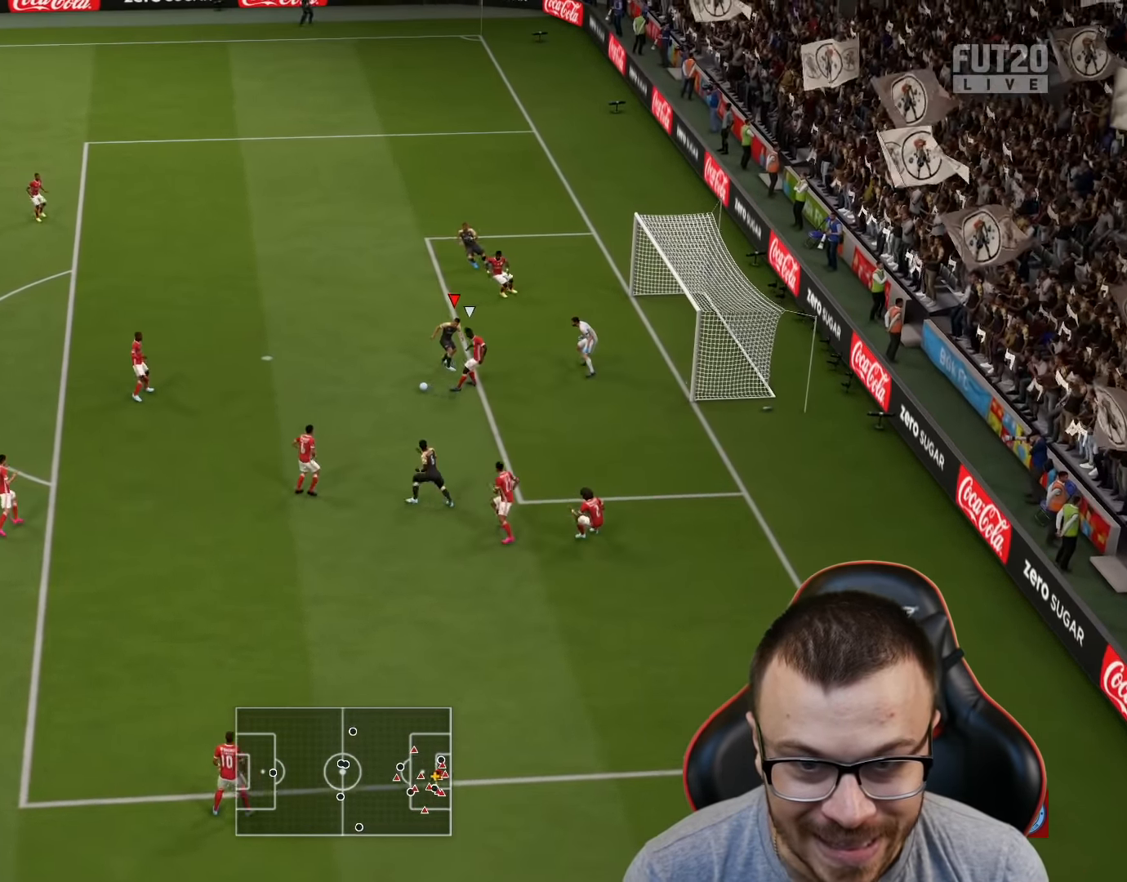
{"buttons": ["R2"], "left_stick": "up-left", "right_stick": "center", "events": [[67, "L3", "up"], [184, "left_stick", "down-left"], [234, "L1", "down"], [234, "left_stick", "up-left"], [300, "R2", "down"], [350, "L1", "up"]]}
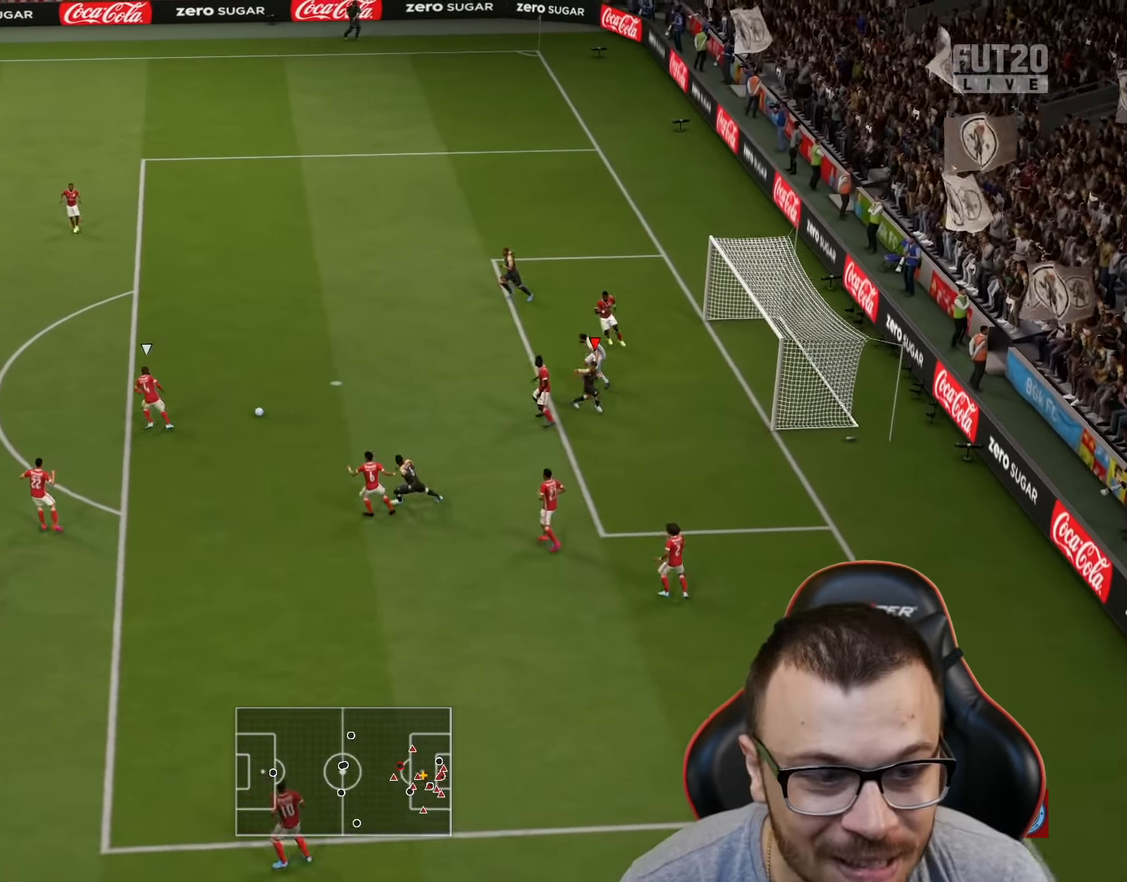
{"buttons": ["L2"], "left_stick": "left", "right_stick": "center", "events": [[116, "R2", "up"], [150, "left_stick", "left"], [233, "L2", "down"]]}
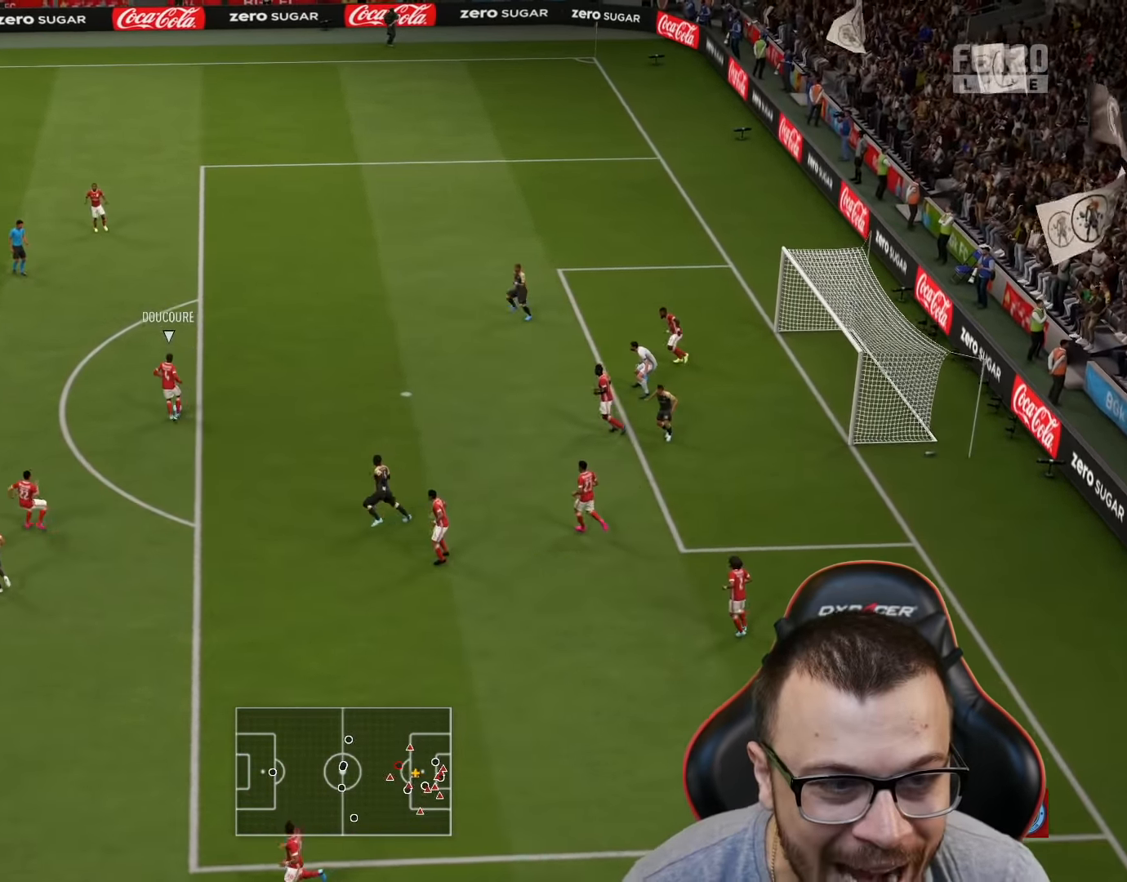
{"buttons": ["R2"], "left_stick": "up-left", "right_stick": "center", "events": [[33, "left_stick", "up-left"], [317, "R2", "down"], [350, "L2", "up"]]}
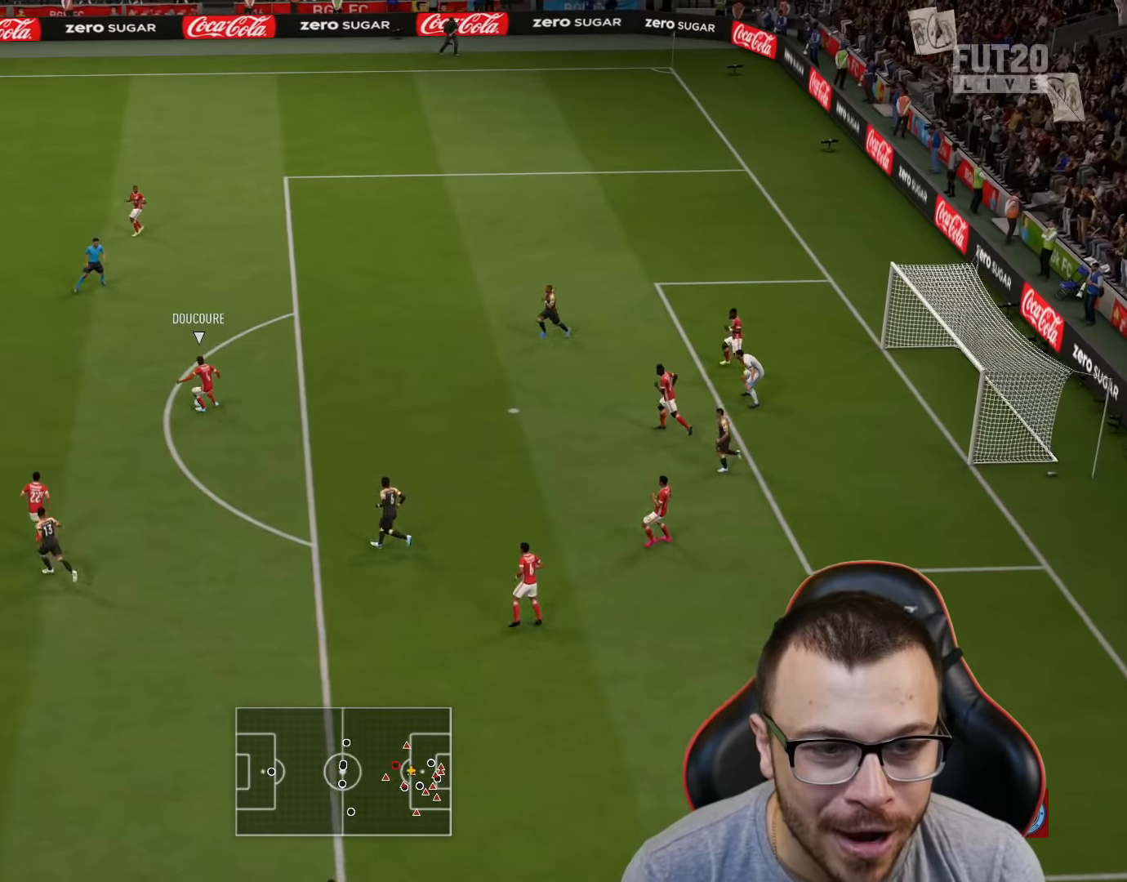
{"buttons": ["R2"], "left_stick": "left", "right_stick": "center", "events": [[83, "left_stick", "left"]]}
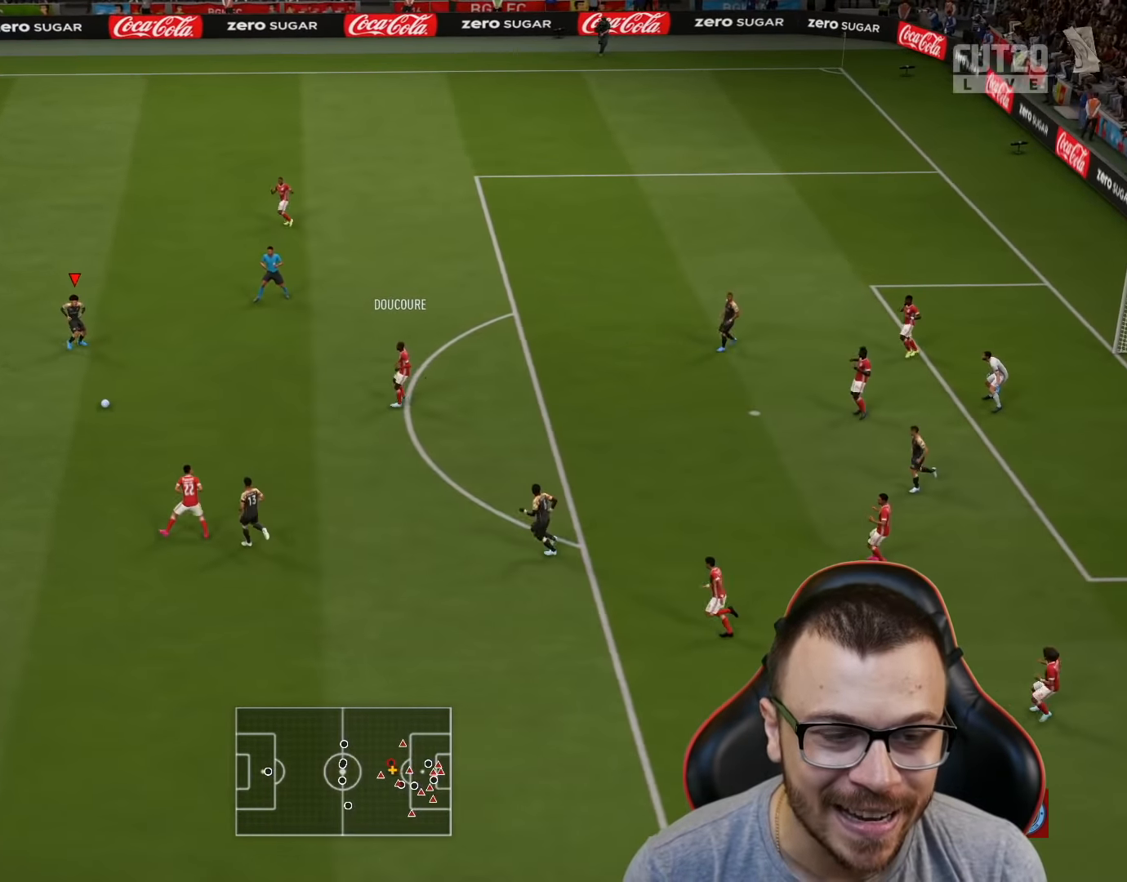
{"buttons": ["L1", "R2"], "left_stick": "up-left", "right_stick": "center", "events": [[401, "L1", "down"], [417, "left_stick", "up-left"]]}
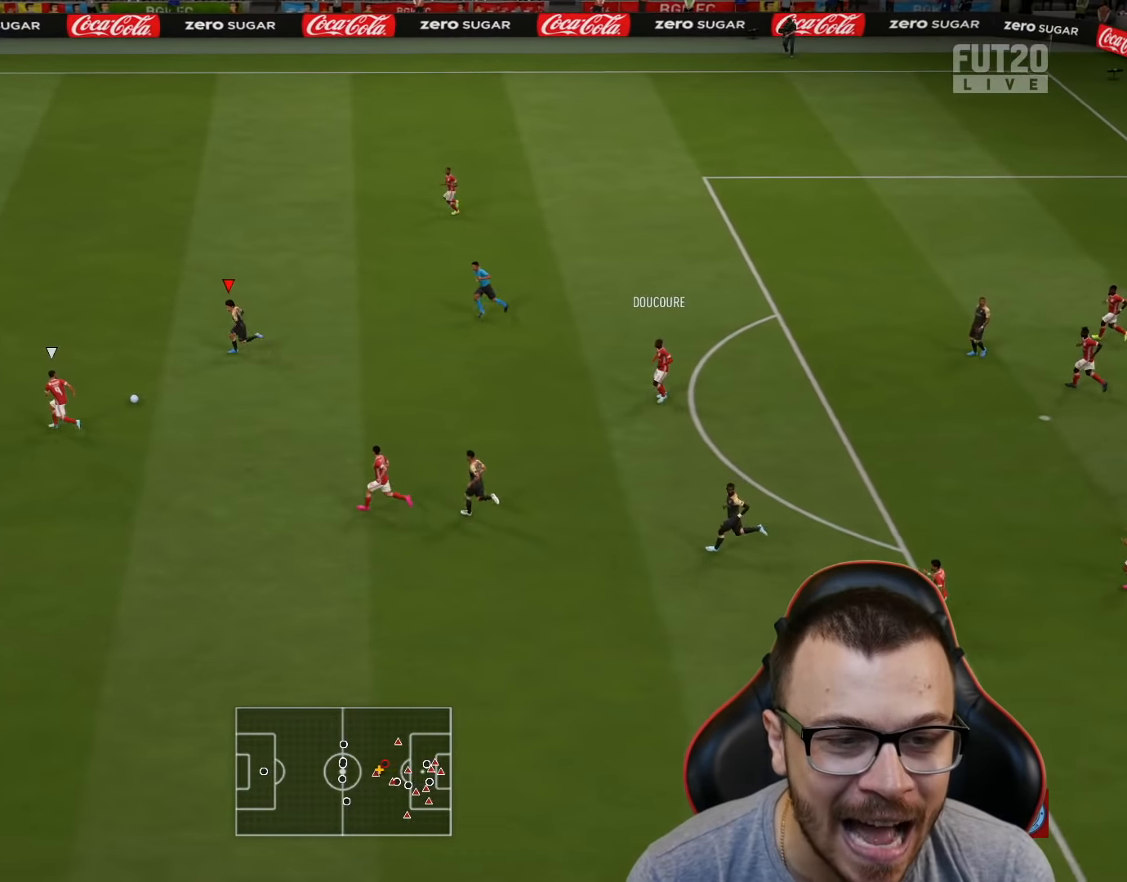
{"buttons": ["R2"], "left_stick": "right", "right_stick": "center", "events": [[67, "L1", "up"], [150, "left_stick", "up-right"], [500, "left_stick", "right"]]}
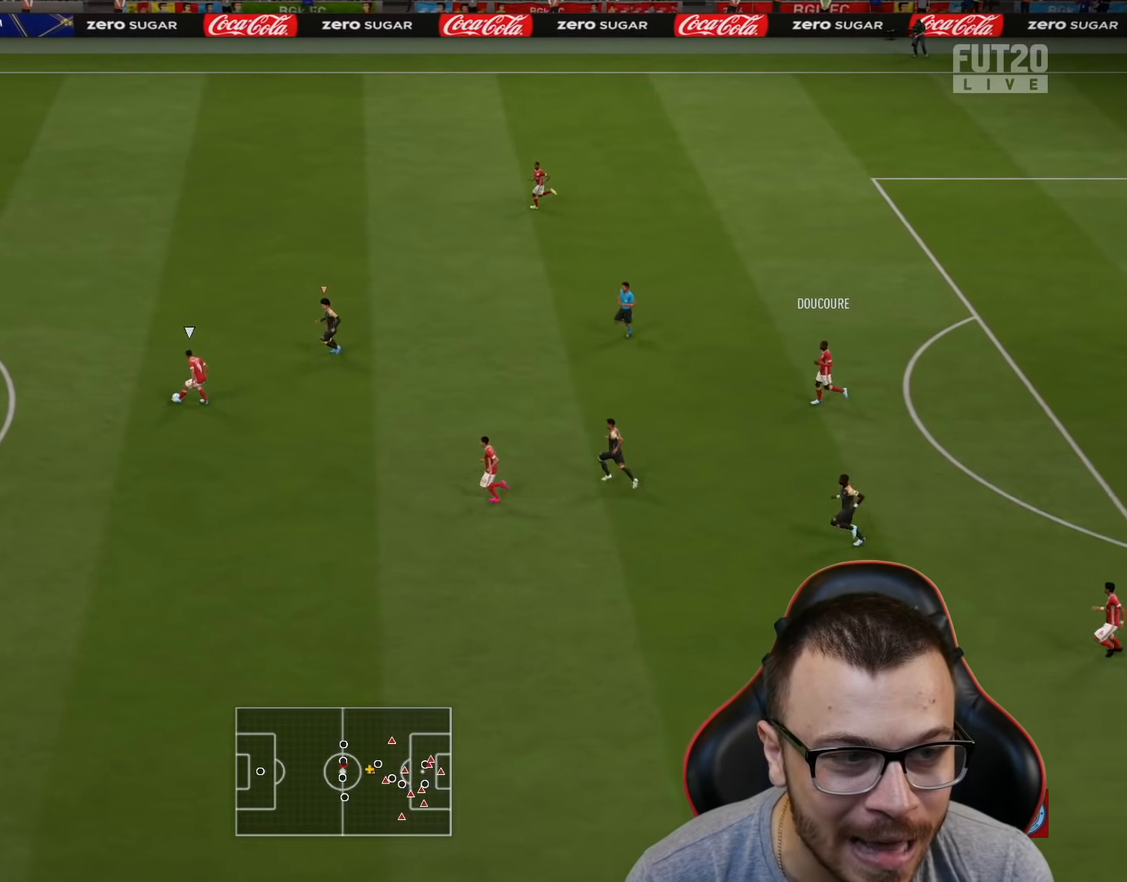
{"buttons": ["R2"], "left_stick": "right", "right_stick": "center", "events": [[50, "R2", "up"], [217, "R2", "down"]]}
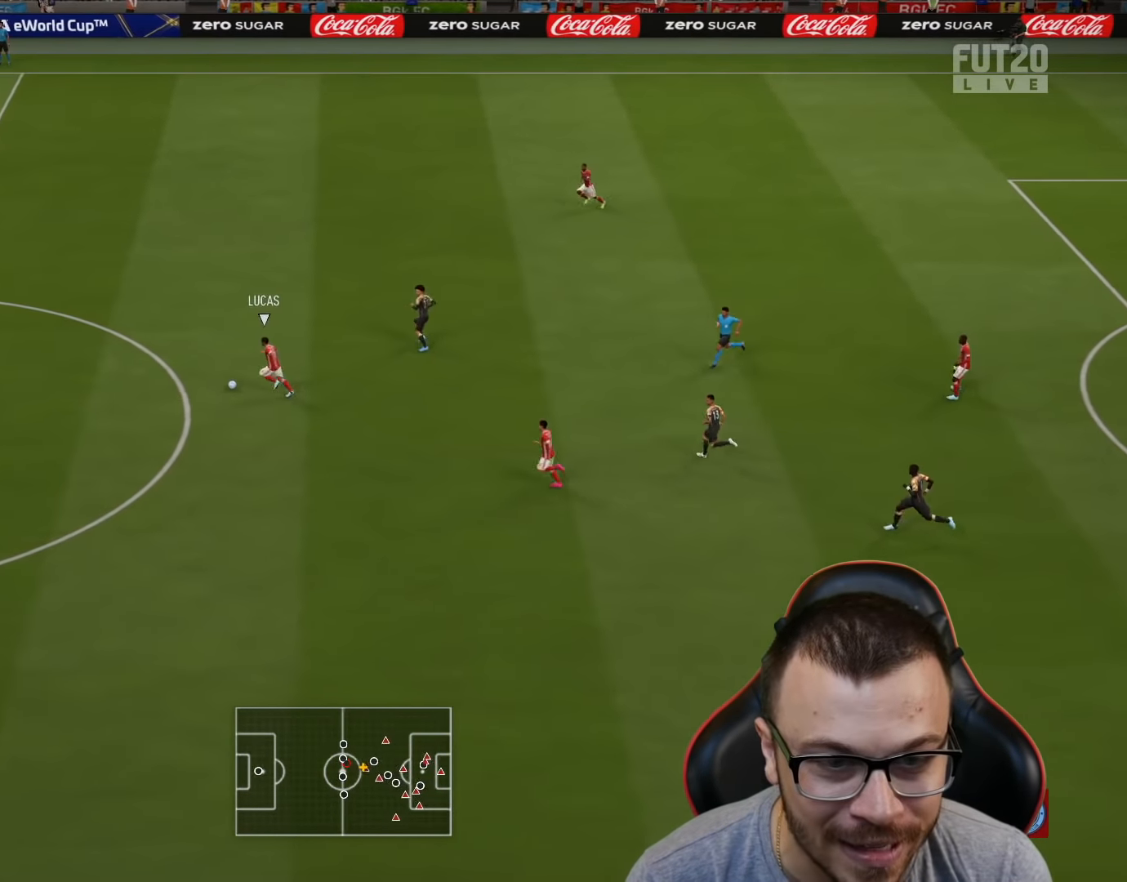
{"buttons": ["L2"], "left_stick": "down", "right_stick": "center", "events": [[200, "left_stick", "down-right"], [233, "R2", "up"], [267, "L2", "down"], [400, "left_stick", "down"]]}
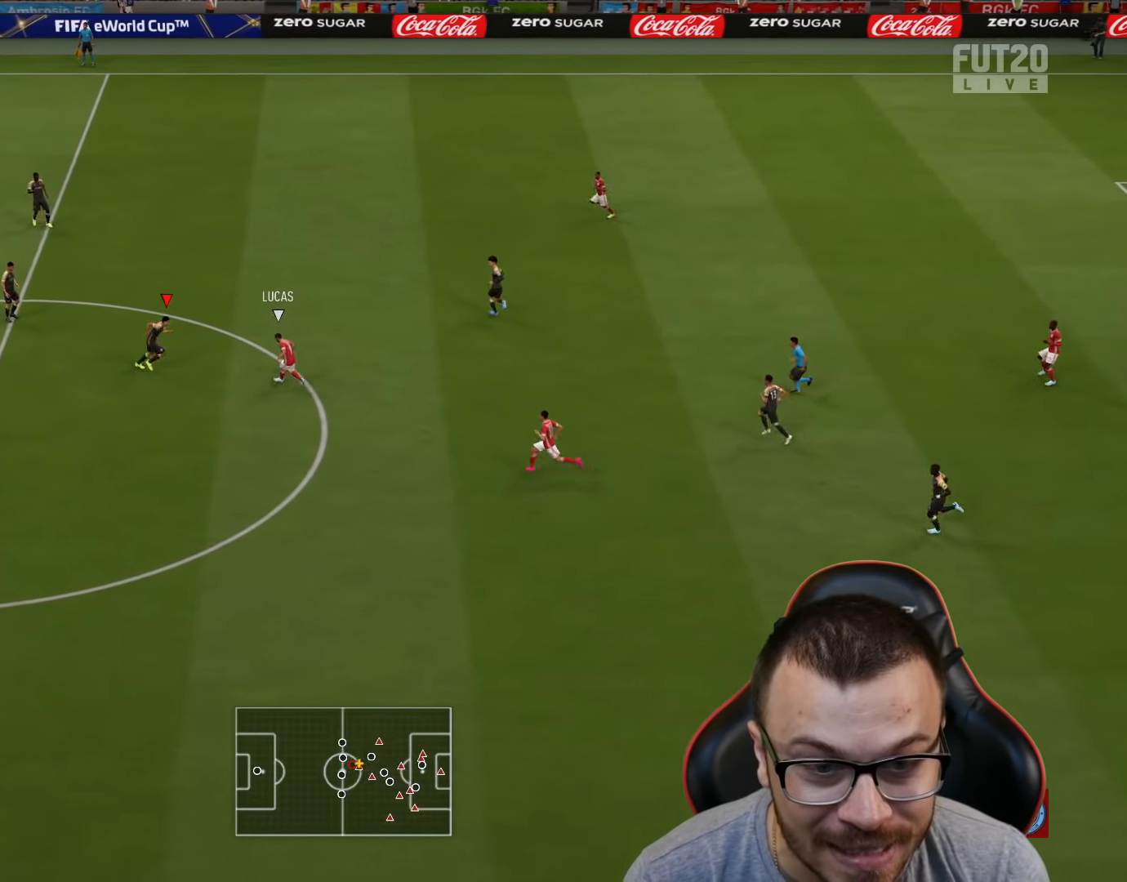
{"buttons": ["R2"], "left_stick": "up-left", "right_stick": "center", "events": [[67, "left_stick", "down-left"], [267, "R2", "down"], [284, "left_stick", "up-left"], [301, "L1", "down"], [301, "L2", "up"], [434, "L1", "up"]]}
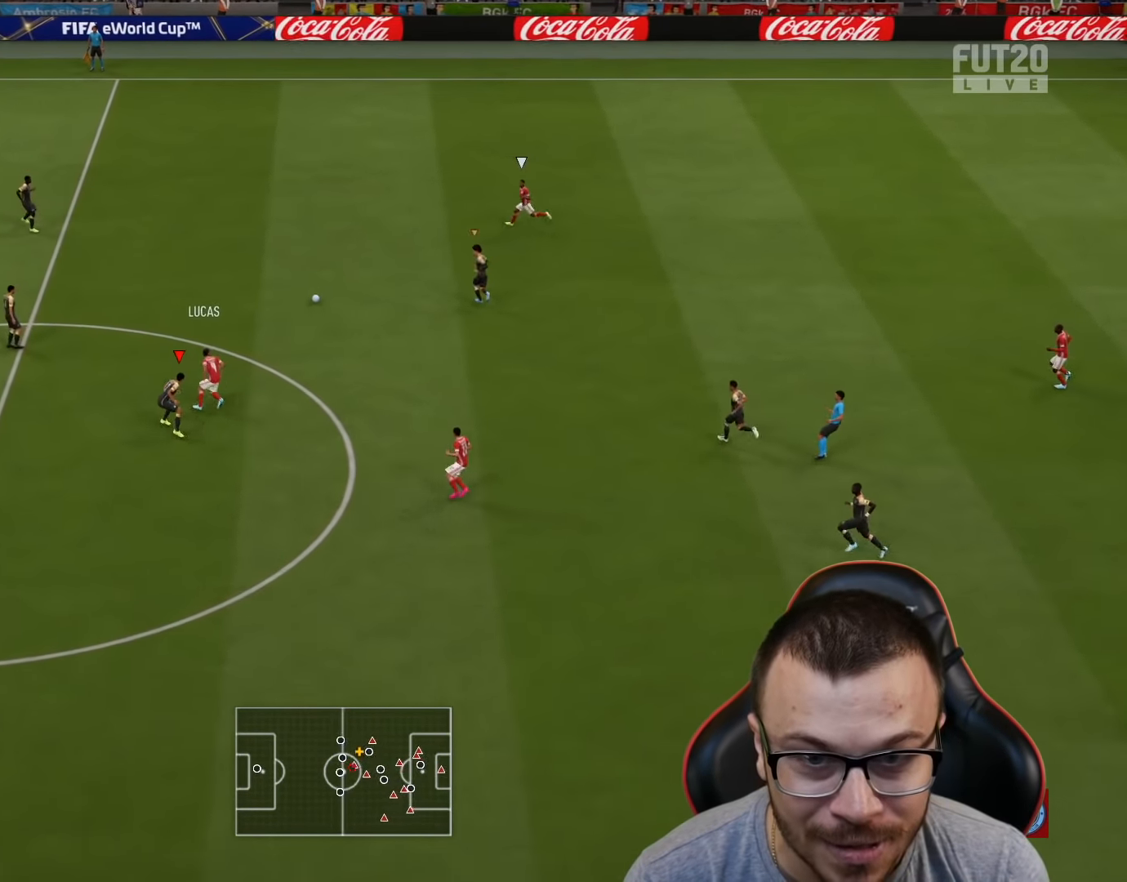
{"buttons": ["R2"], "left_stick": "up-left", "right_stick": "center", "events": []}
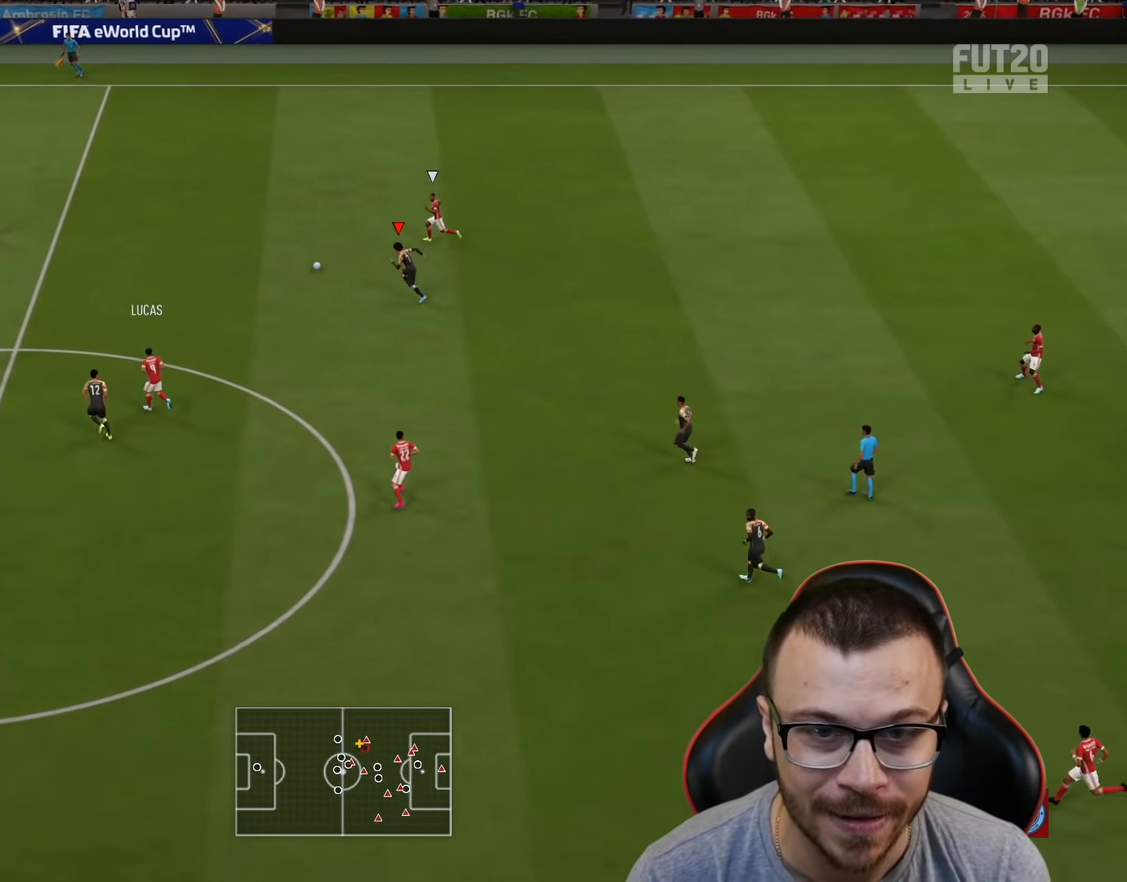
{"buttons": ["R2", "L3"], "left_stick": "down-right", "right_stick": "center", "events": [[100, "L3", "down"], [100, "left_stick", "down-right"]]}
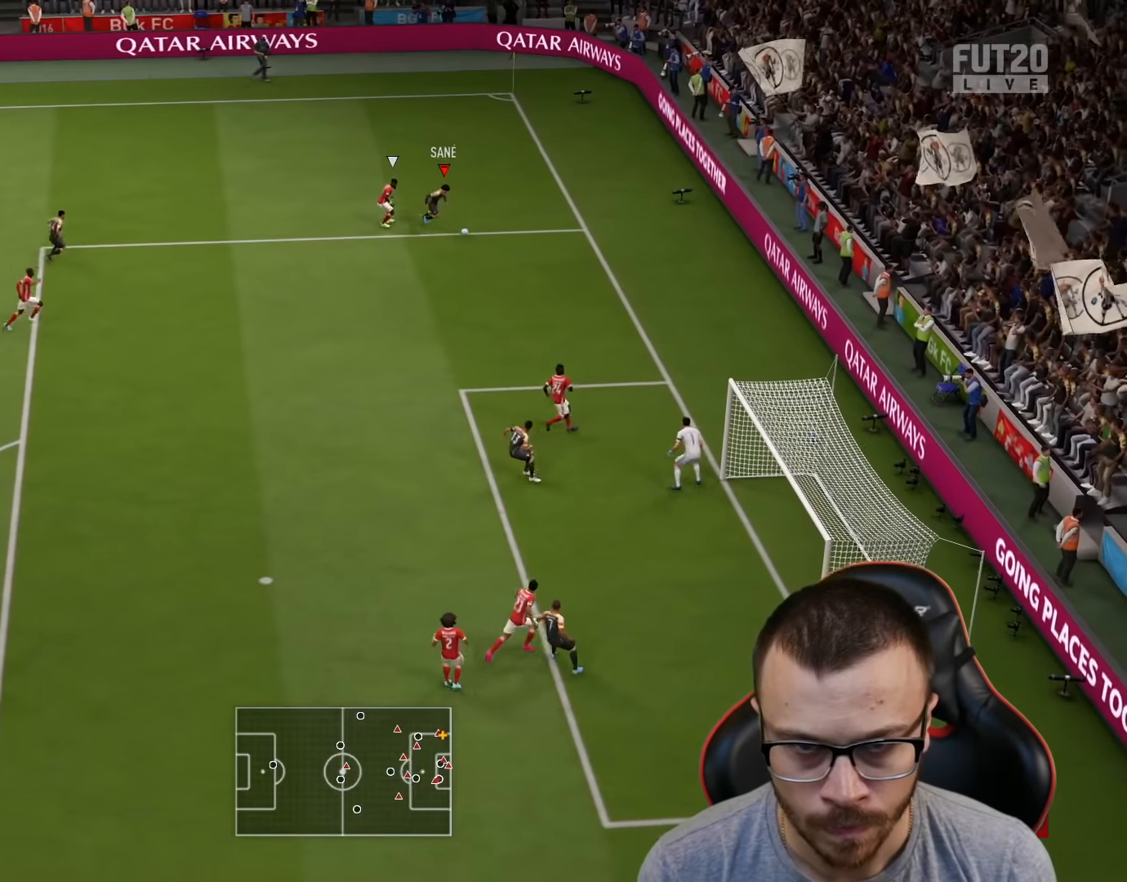
{"buttons": [], "left_stick": "down", "right_stick": "center", "events": [[134, "left_stick", "down"], [451, "L3", "up"], [451, "R2", "up"]]}